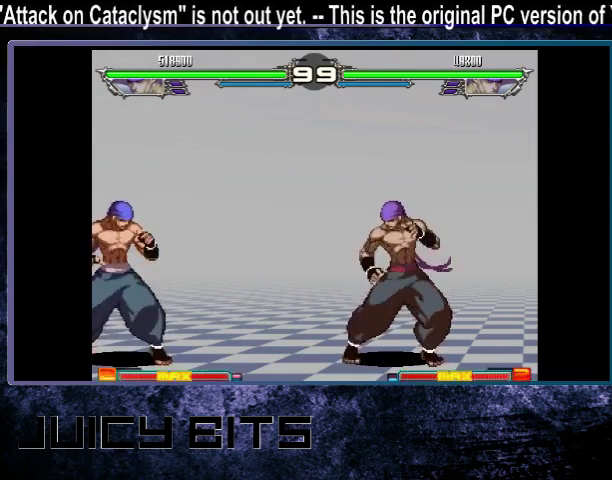
Gameplay with a controller (arcade stick); each line is a JSON object with the inputs held at the frame after it (dt_ms = milliseconds from this image to that frame). "events" lists button and stick changes between this image and that frame as [ms after this image, input, new state], when the widget could be followed in between. Not read: DPAD_DOWN L3 R3.
{"dt_ms": 500, "buttons": [], "events": []}
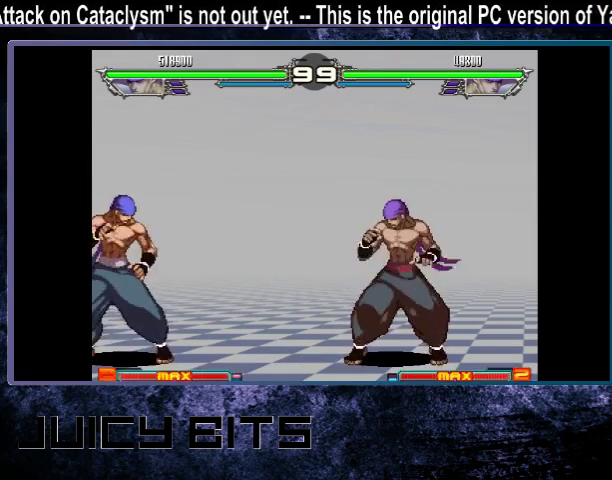
{"dt_ms": 500, "buttons": [], "events": []}
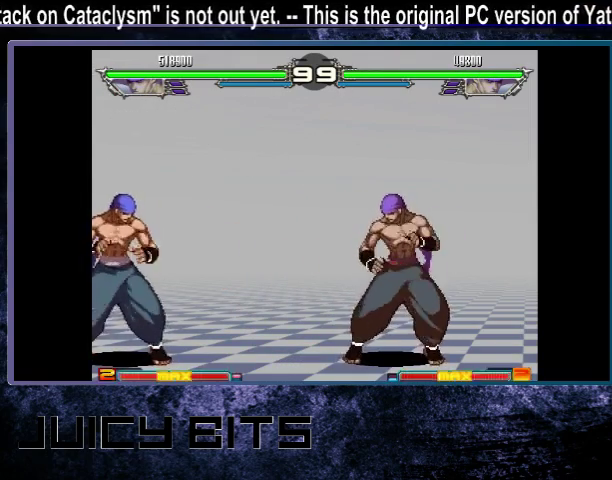
{"dt_ms": 500, "buttons": [], "events": []}
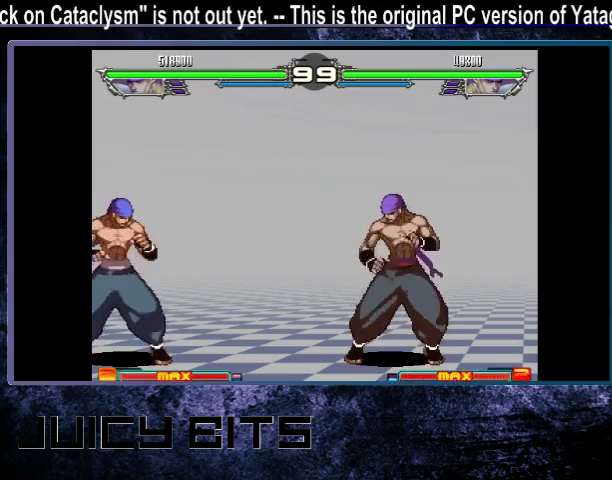
{"dt_ms": 500, "buttons": [], "events": []}
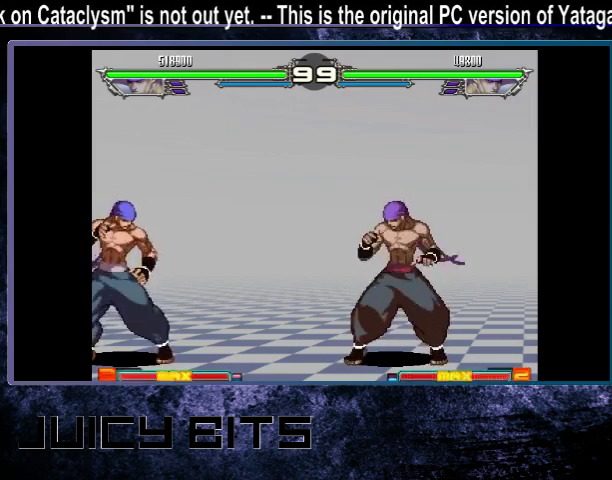
{"dt_ms": 500, "buttons": [], "events": []}
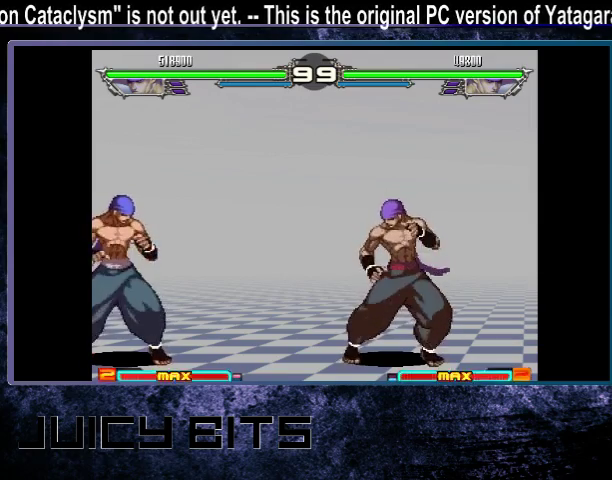
{"dt_ms": 600, "buttons": ["DPAD_LEFT"], "events": [[533, "DPAD_LEFT", "down"]]}
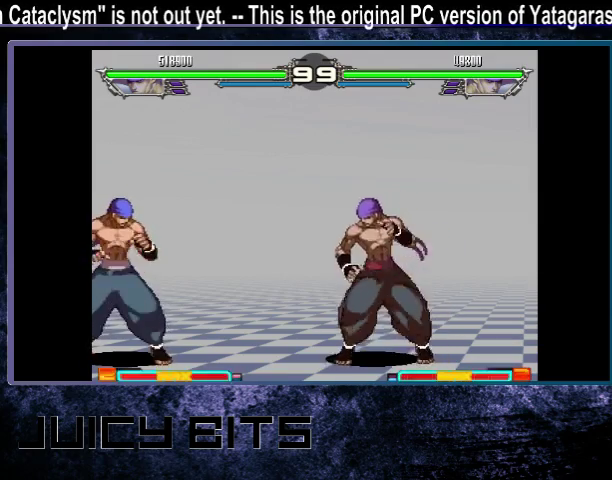
{"dt_ms": 400, "buttons": ["DPAD_LEFT"], "events": [[33, "DPAD_LEFT", "up"], [100, "DPAD_LEFT", "down"]]}
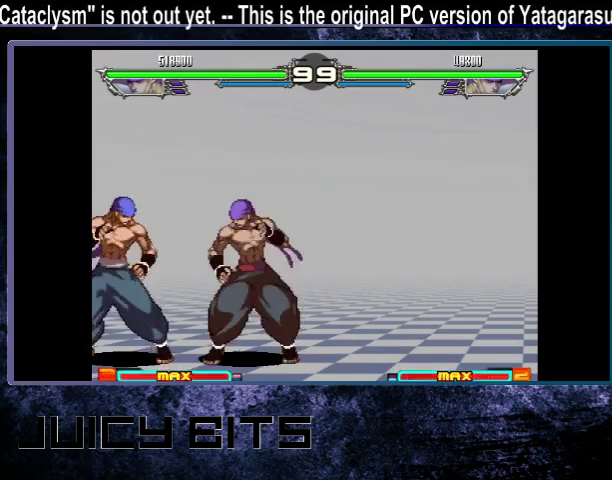
{"dt_ms": 700, "buttons": ["DPAD_RIGHT"], "events": [[600, "DPAD_LEFT", "up"], [667, "DPAD_RIGHT", "down"]]}
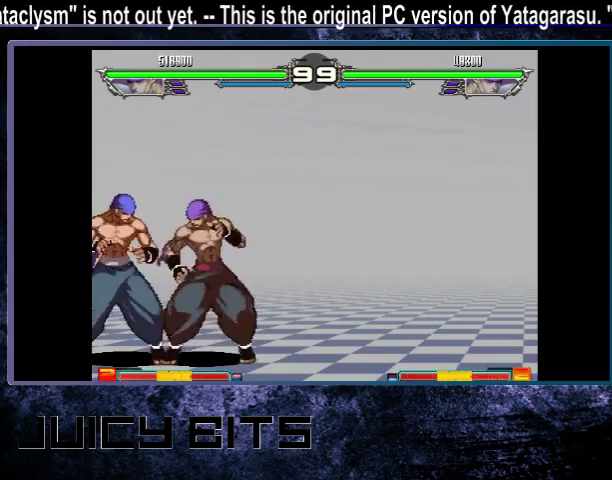
{"dt_ms": 300, "buttons": ["DPAD_RIGHT"], "events": []}
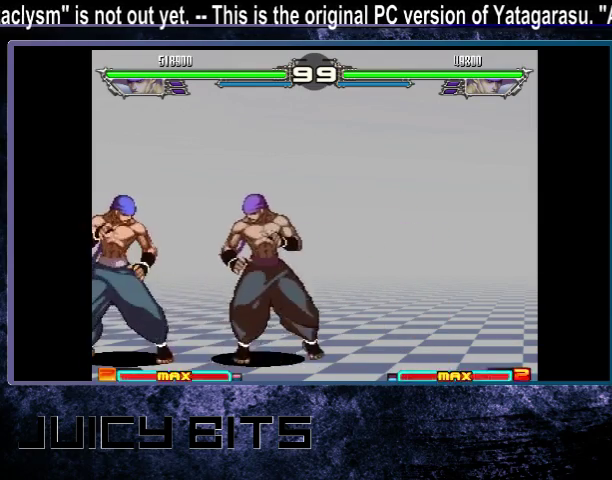
{"dt_ms": 500, "buttons": [], "events": [[167, "DPAD_RIGHT", "up"], [233, "DPAD_LEFT", "down"], [500, "DPAD_LEFT", "up"]]}
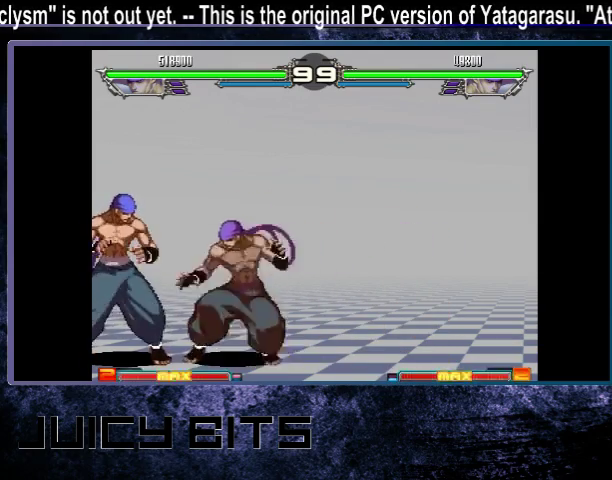
{"dt_ms": 200, "buttons": [], "events": [[33, "DPAD_DOWN_RIGHT", "down"], [100, "C", "down"], [100, "DPAD_DOWN_RIGHT", "up"], [167, "C", "up"]]}
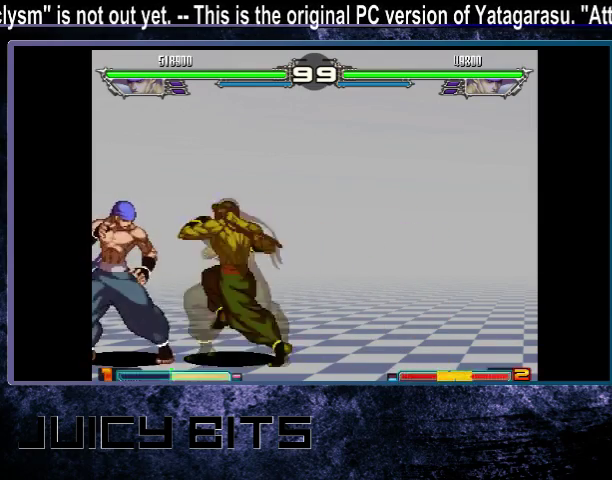
{"dt_ms": 300, "buttons": [], "events": [[167, "B", "down"], [233, "B", "up"]]}
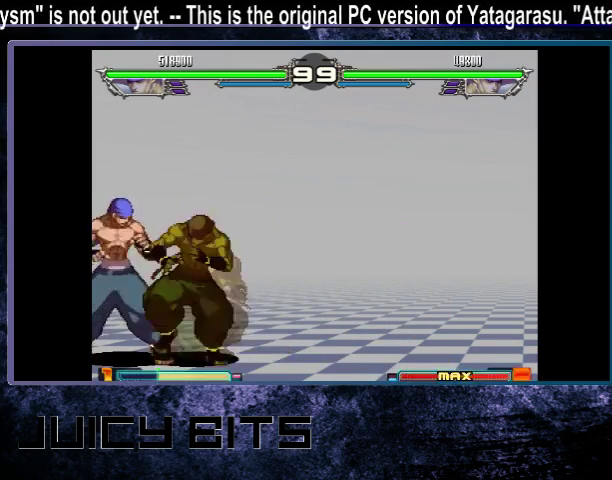
{"dt_ms": 500, "buttons": [], "events": []}
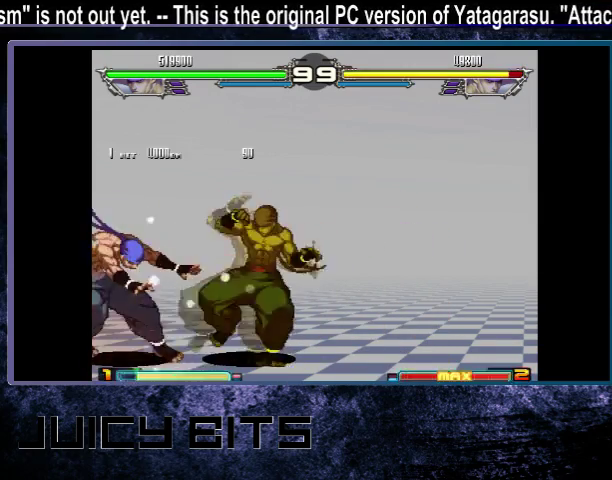
{"dt_ms": 500, "buttons": [], "events": [[133, "A", "down"], [200, "A", "up"]]}
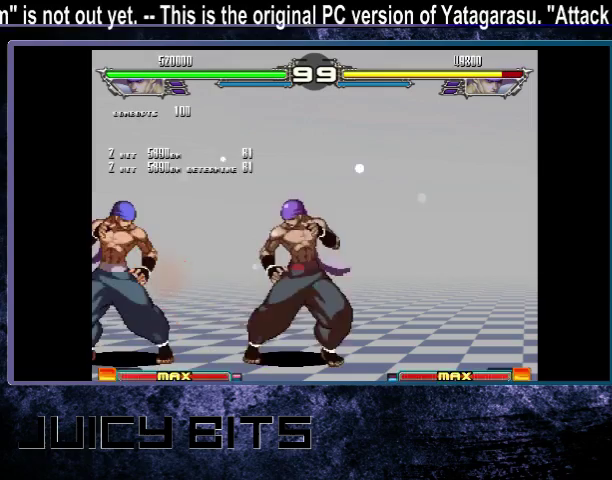
{"dt_ms": 600, "buttons": ["DPAD_RIGHT"], "events": [[33, "DPAD_LEFT", "down"], [467, "DPAD_LEFT", "up"], [533, "DPAD_DOWN_RIGHT", "down"], [600, "DPAD_DOWN_RIGHT", "up"], [600, "DPAD_RIGHT", "down"]]}
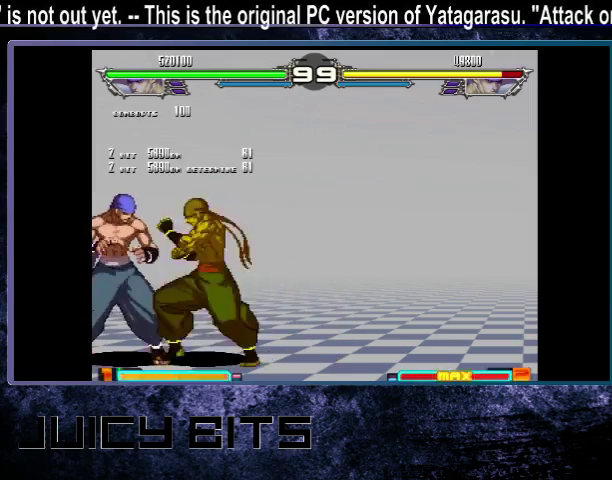
{"dt_ms": 400, "buttons": [], "events": [[67, "DPAD_RIGHT", "up"], [300, "B", "down"], [367, "B", "up"]]}
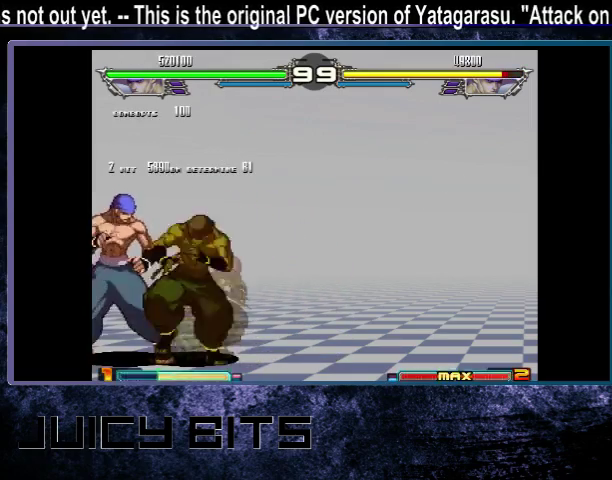
{"dt_ms": 500, "buttons": [], "events": []}
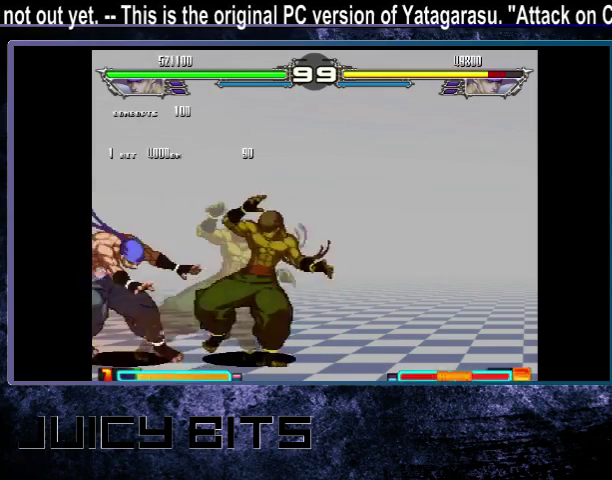
{"dt_ms": 400, "buttons": ["DPAD_LEFT"], "events": [[333, "DPAD_LEFT", "down"]]}
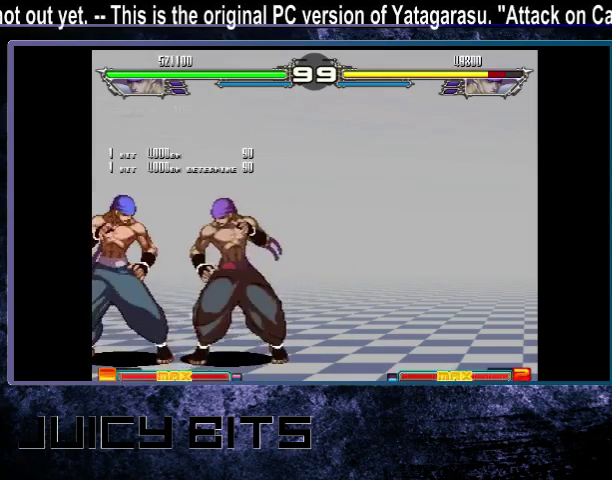
{"dt_ms": 600, "buttons": [], "events": [[133, "DPAD_LEFT", "up"], [200, "DPAD_DOWN_RIGHT", "down"], [267, "DPAD_DOWN_RIGHT", "up"]]}
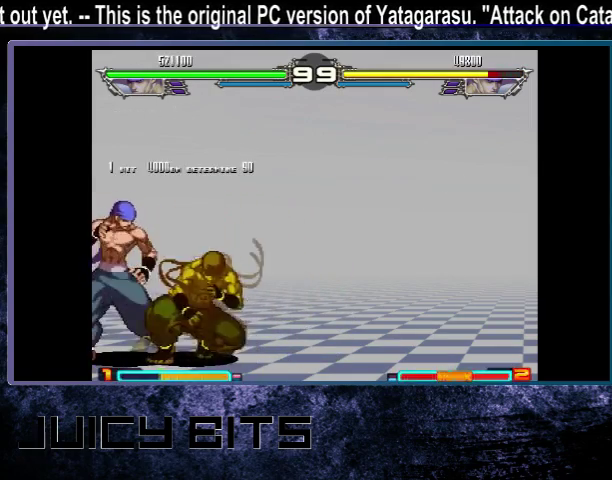
{"dt_ms": 600, "buttons": ["DPAD_DOWN_RIGHT"], "events": [[600, "DPAD_DOWN_RIGHT", "down"]]}
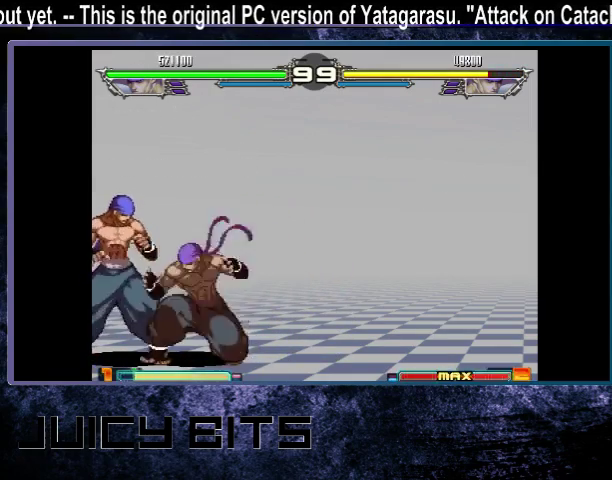
{"dt_ms": 200, "buttons": [], "events": [[100, "DPAD_DOWN_RIGHT", "up"], [100, "DPAD_RIGHT", "down"], [167, "DPAD_RIGHT", "up"]]}
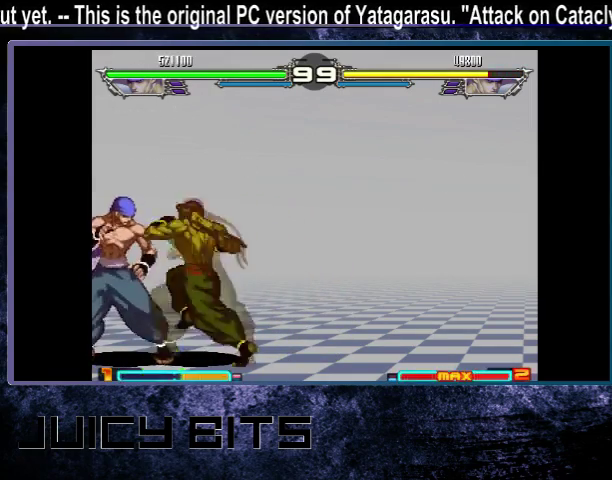
{"dt_ms": 700, "buttons": [], "events": [[133, "B", "down"], [200, "B", "up"]]}
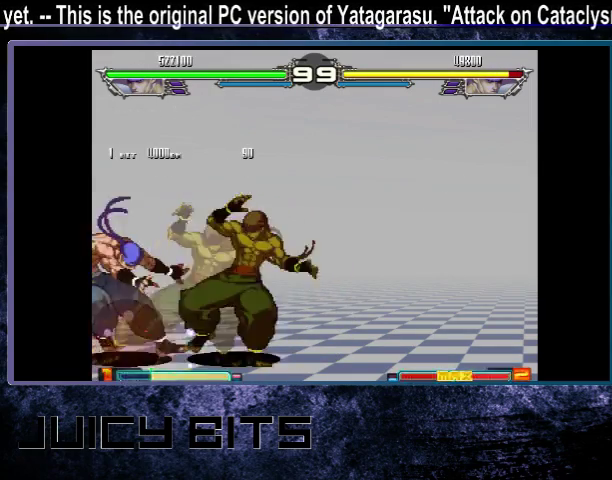
{"dt_ms": 500, "buttons": [], "events": []}
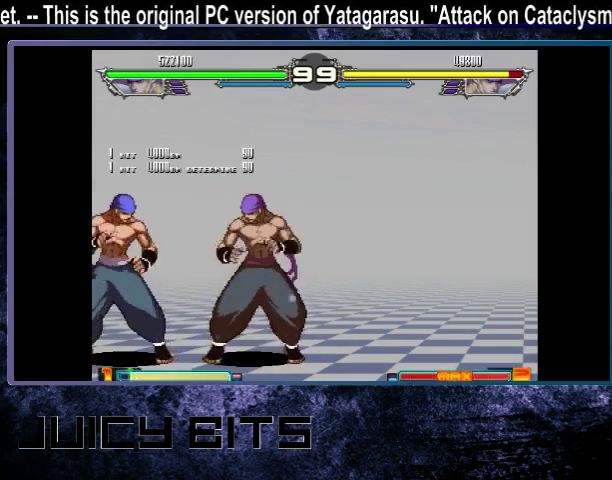
{"dt_ms": 400, "buttons": ["A", "C"], "events": [[67, "DPAD_LEFT", "down"], [300, "DPAD_LEFT", "up"], [333, "DPAD_DOWN_RIGHT", "down"], [400, "A", "down"], [400, "C", "down"], [400, "DPAD_DOWN_RIGHT", "up"]]}
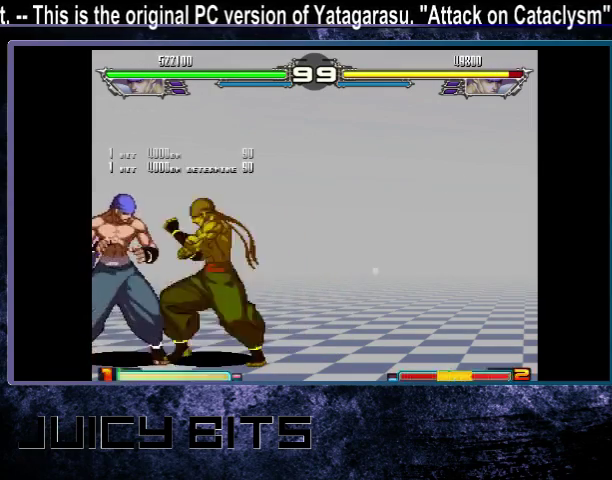
{"dt_ms": 600, "buttons": [], "events": [[67, "A", "up"], [67, "C", "up"]]}
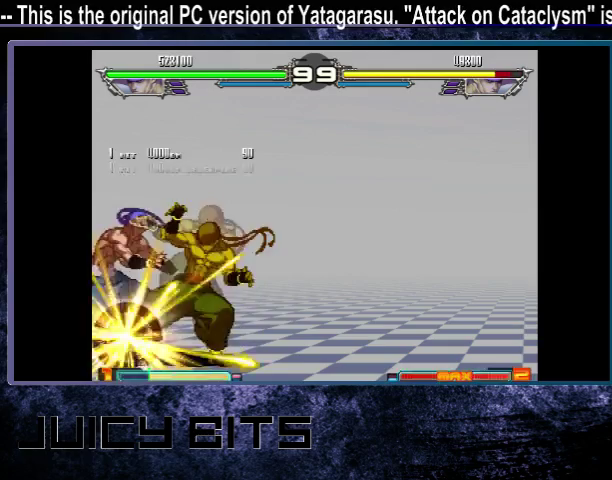
{"dt_ms": 500, "buttons": ["DPAD_LEFT"], "events": [[500, "DPAD_LEFT", "down"]]}
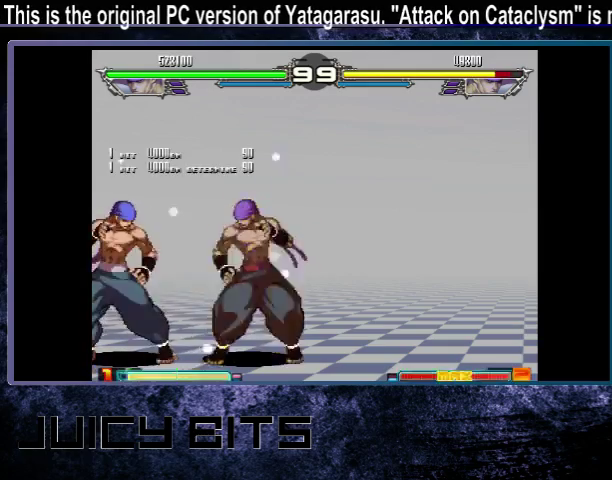
{"dt_ms": 300, "buttons": [], "events": [[33, "A", "down"], [33, "C", "down"], [100, "A", "up"], [100, "C", "up"], [100, "DPAD_LEFT", "up"]]}
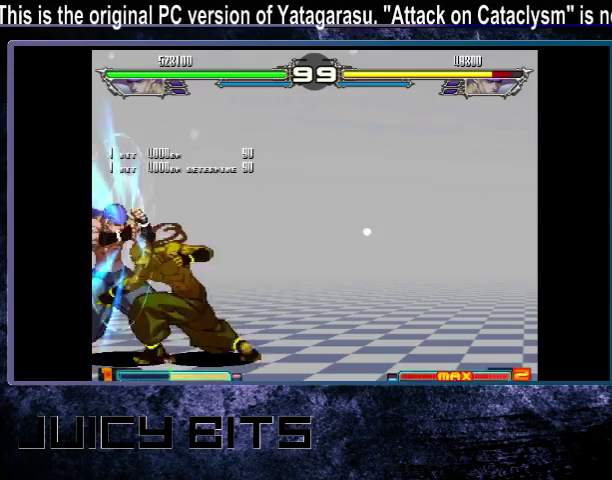
{"dt_ms": 700, "buttons": ["DPAD_LEFT"], "events": [[467, "DPAD_LEFT", "down"]]}
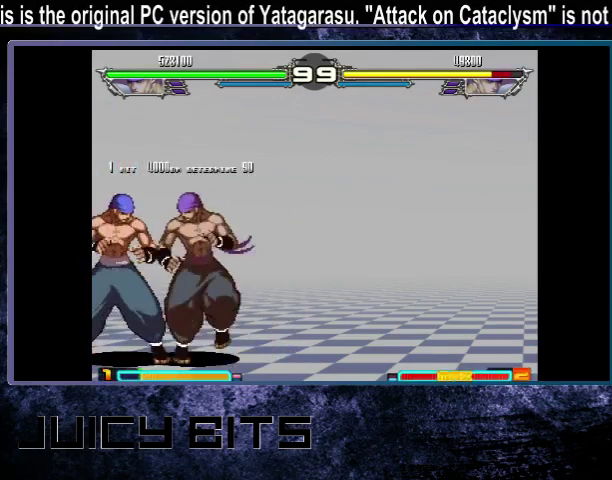
{"dt_ms": 700, "buttons": [], "events": [[700, "DPAD_LEFT", "up"]]}
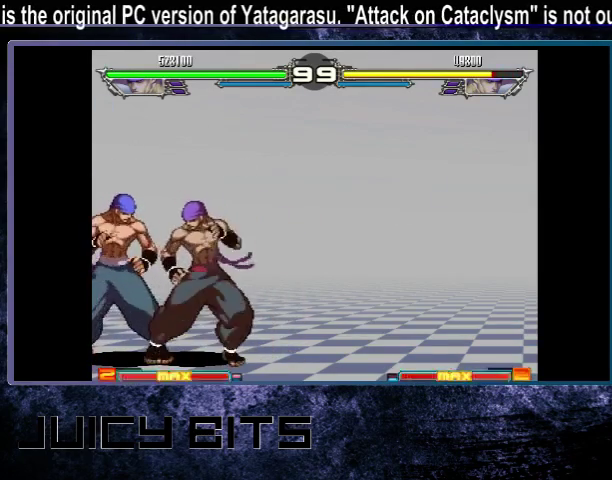
{"dt_ms": 300, "buttons": [], "events": []}